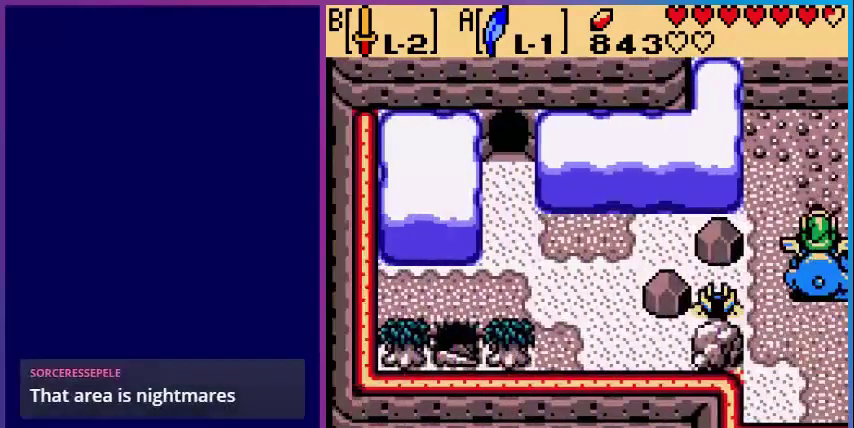
Gameplay with a controller (Nintendo layout); each line is a JSON object with the inputs held at the frame after it. "events" lists button and stick changes between this image and that frame as [ms after this image, input, new state], when the widget could be followed in between. Not read: L3 R3.
{"buttons": ["A", "DPAD_DOWN"], "events": [[200, "DPAD_DOWN", "down"], [480, "A", "down"]]}
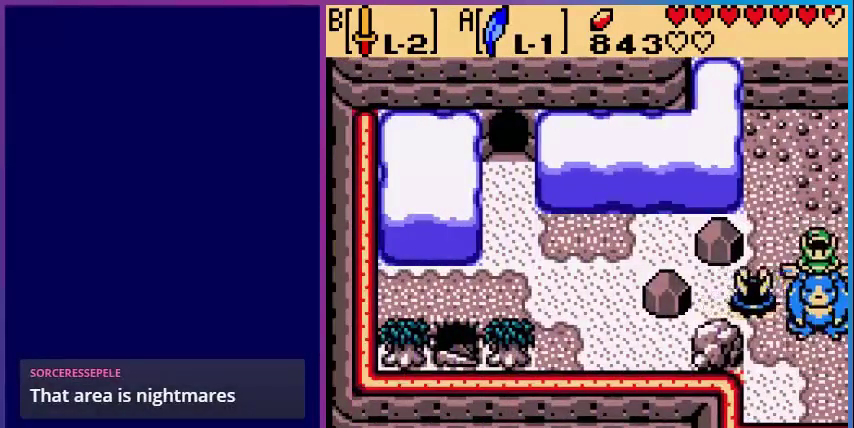
{"buttons": ["DPAD_UP", "DPAD_LEFT"], "events": [[160, "A", "up"], [160, "DPAD_DOWN", "up"], [160, "DPAD_LEFT", "down"], [280, "A", "down"], [280, "DPAD_UP", "down"], [480, "A", "up"]]}
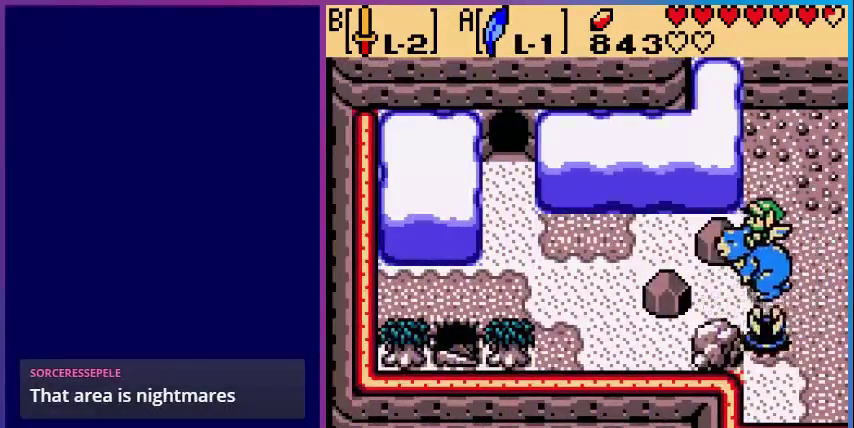
{"buttons": ["DPAD_UP"], "events": [[80, "A", "down"], [80, "DPAD_LEFT", "up"], [200, "A", "up"], [320, "A", "down"], [440, "A", "up"]]}
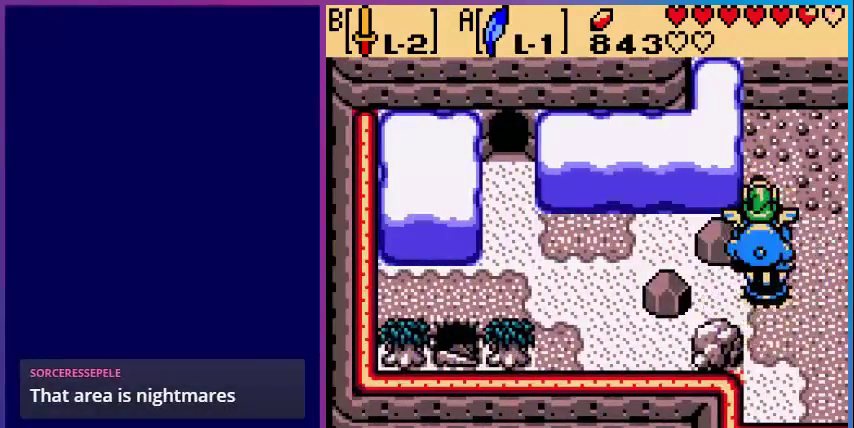
{"buttons": ["DPAD_RIGHT"], "events": [[80, "A", "down"], [160, "DPAD_UP", "up"], [200, "DPAD_RIGHT", "down"], [240, "A", "up"]]}
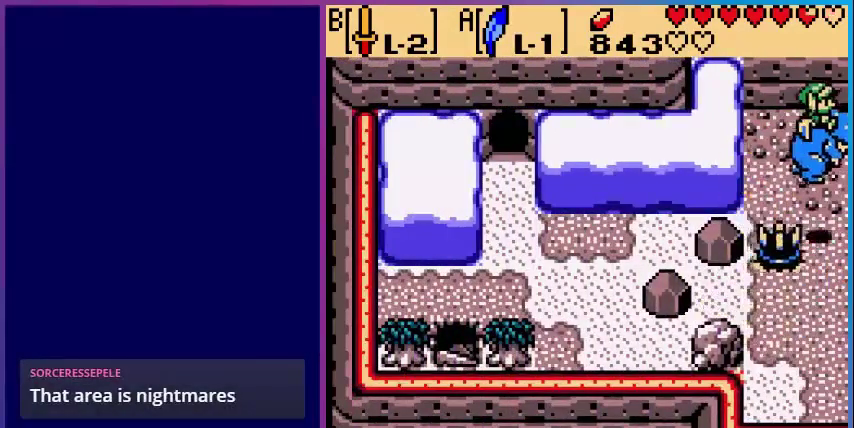
{"buttons": ["DPAD_RIGHT"], "events": []}
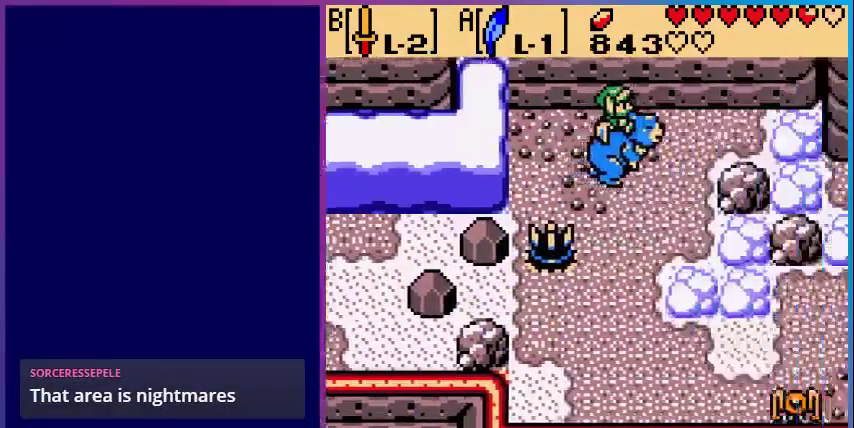
{"buttons": [], "events": [[120, "DPAD_RIGHT", "up"]]}
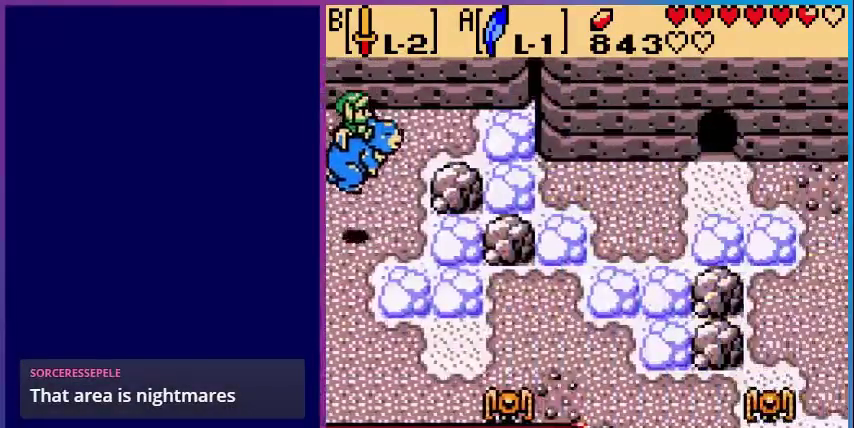
{"buttons": ["DPAD_DOWN"], "events": [[160, "DPAD_DOWN", "down"]]}
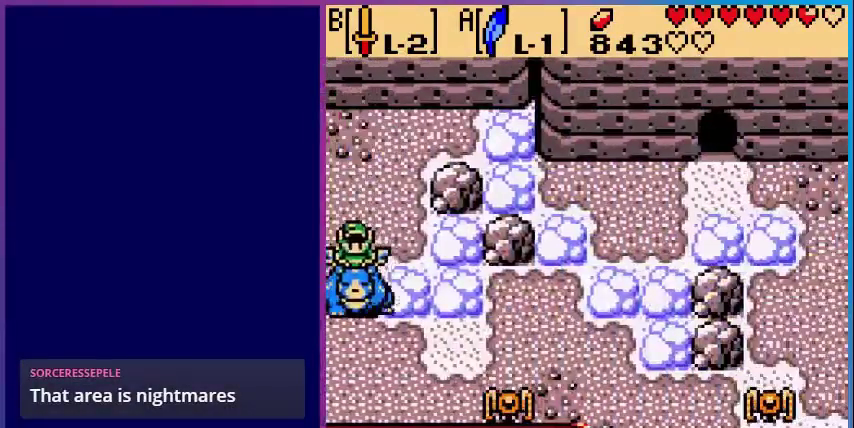
{"buttons": ["DPAD_DOWN"], "events": [[320, "DPAD_DOWN", "up"], [320, "DPAD_RIGHT", "down"], [440, "DPAD_RIGHT", "up"], [480, "DPAD_DOWN", "down"]]}
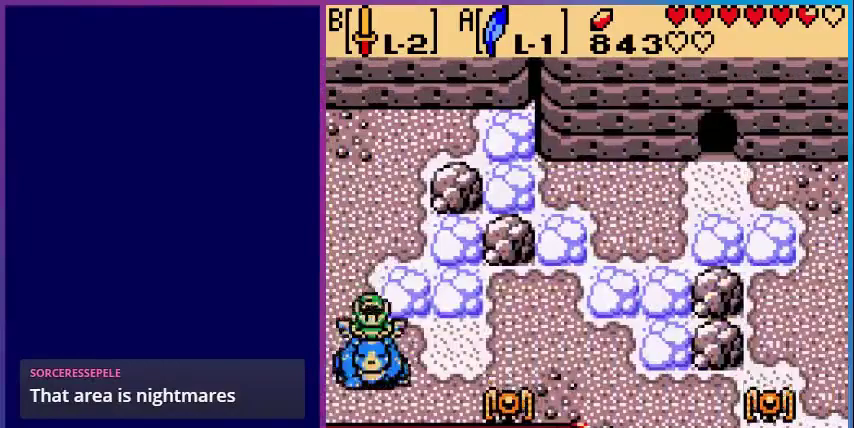
{"buttons": ["A", "DPAD_RIGHT"], "events": [[200, "DPAD_DOWN", "up"], [200, "DPAD_RIGHT", "down"], [440, "A", "down"]]}
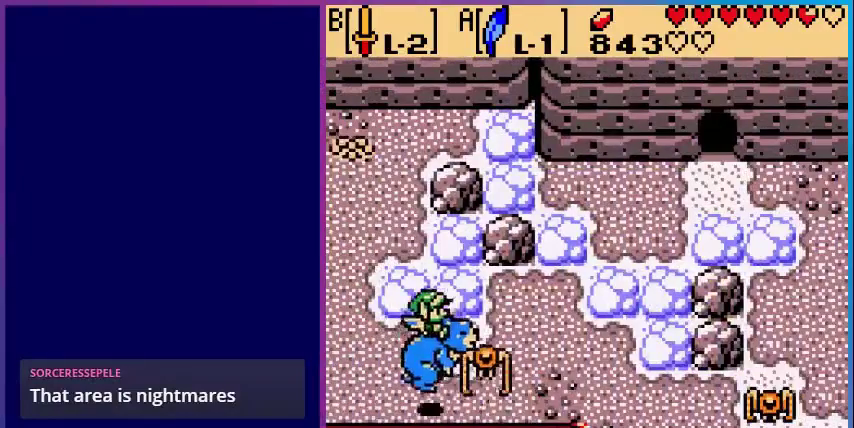
{"buttons": ["DPAD_RIGHT"], "events": [[120, "A", "up"], [200, "A", "down"], [400, "A", "up"]]}
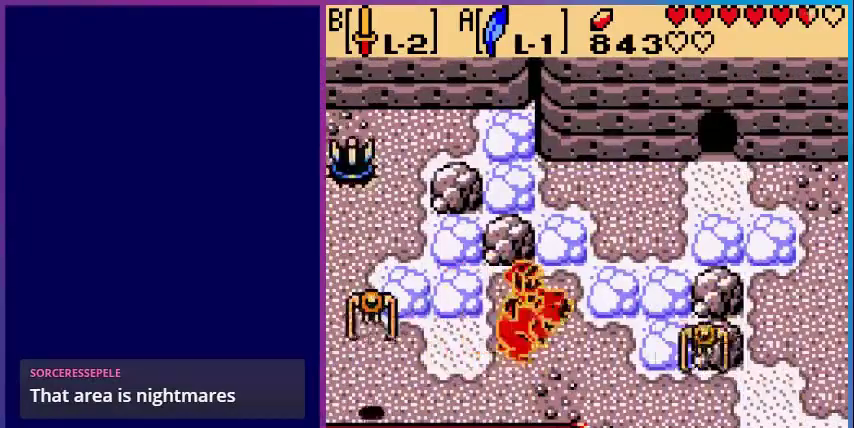
{"buttons": ["DPAD_RIGHT"], "events": []}
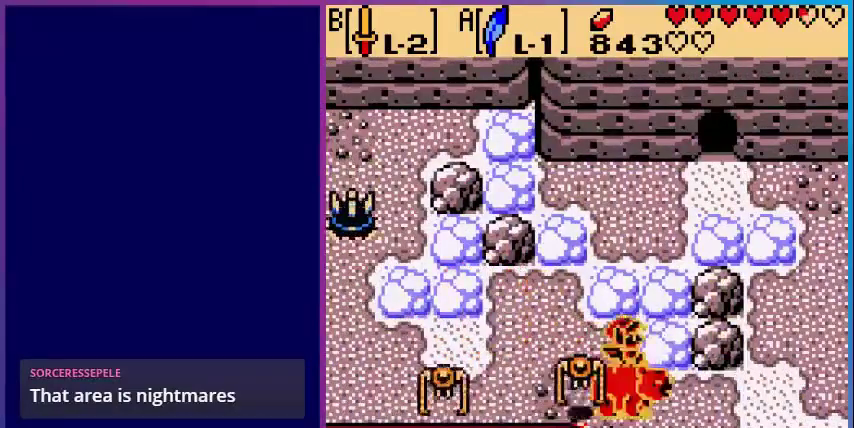
{"buttons": ["DPAD_DOWN"], "events": [[360, "DPAD_DOWN", "down"], [440, "DPAD_RIGHT", "up"]]}
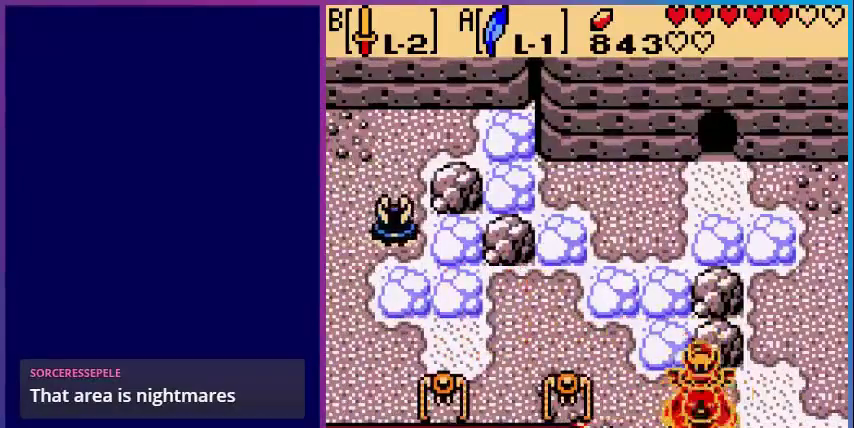
{"buttons": ["DPAD_DOWN"], "events": []}
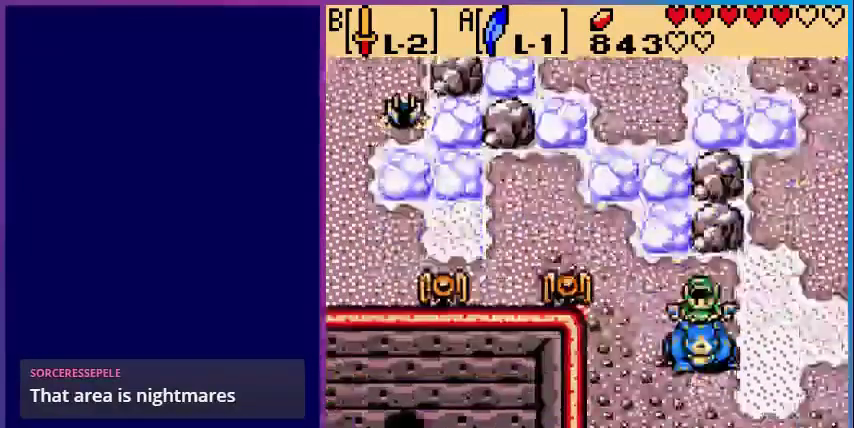
{"buttons": ["DPAD_RIGHT"], "events": [[80, "DPAD_DOWN", "up"], [360, "DPAD_RIGHT", "down"]]}
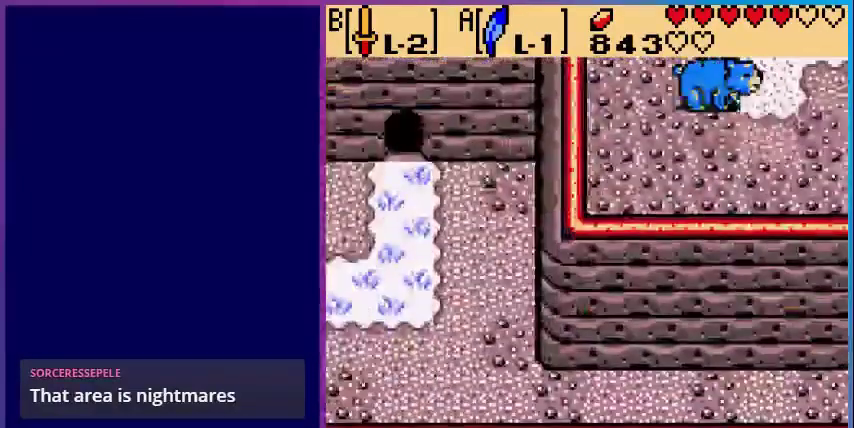
{"buttons": ["DPAD_RIGHT"], "events": []}
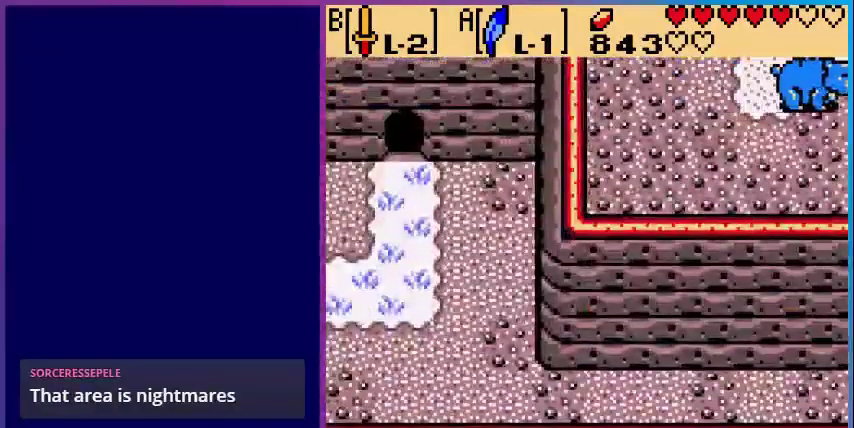
{"buttons": [], "events": [[440, "DPAD_RIGHT", "up"]]}
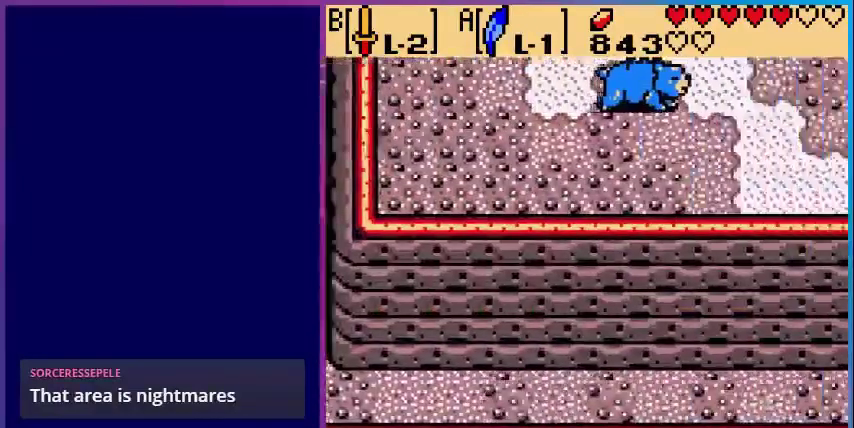
{"buttons": ["DPAD_UP"], "events": [[280, "DPAD_UP", "down"]]}
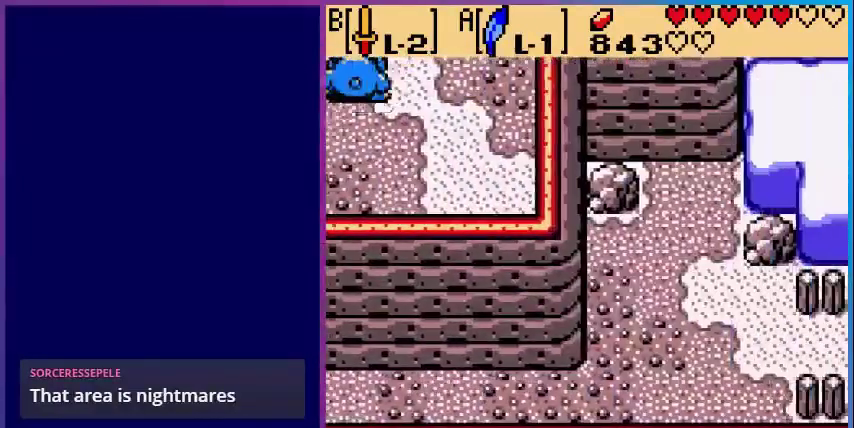
{"buttons": [], "events": [[320, "DPAD_UP", "up"]]}
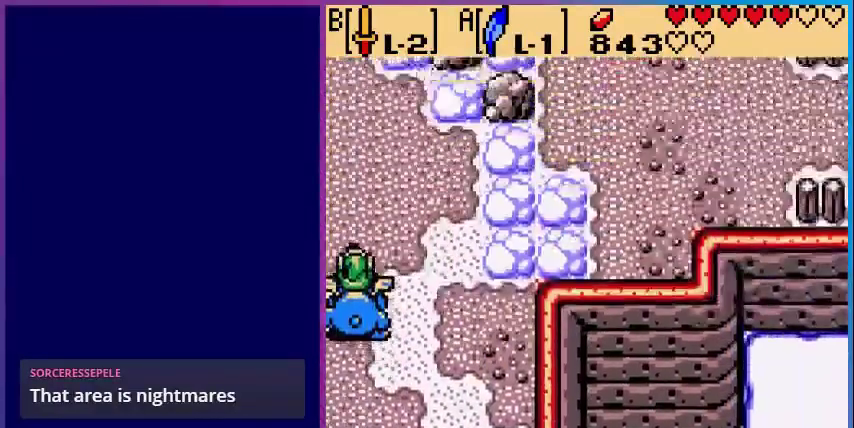
{"buttons": ["DPAD_UP"], "events": [[200, "DPAD_UP", "down"]]}
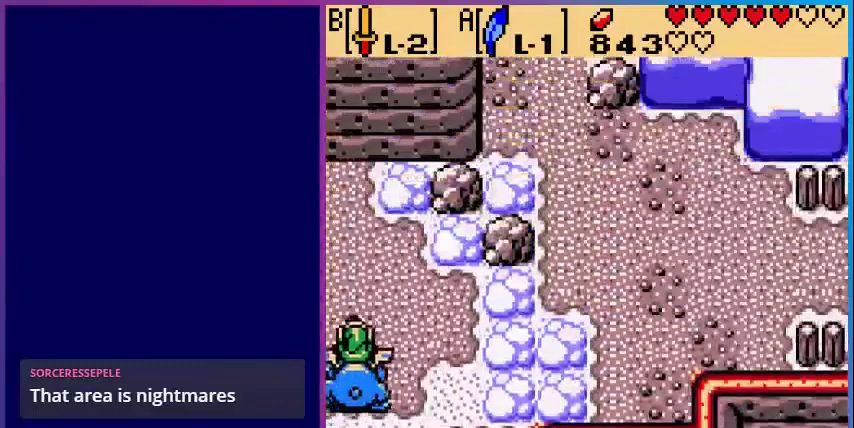
{"buttons": [], "events": [[360, "DPAD_UP", "up"]]}
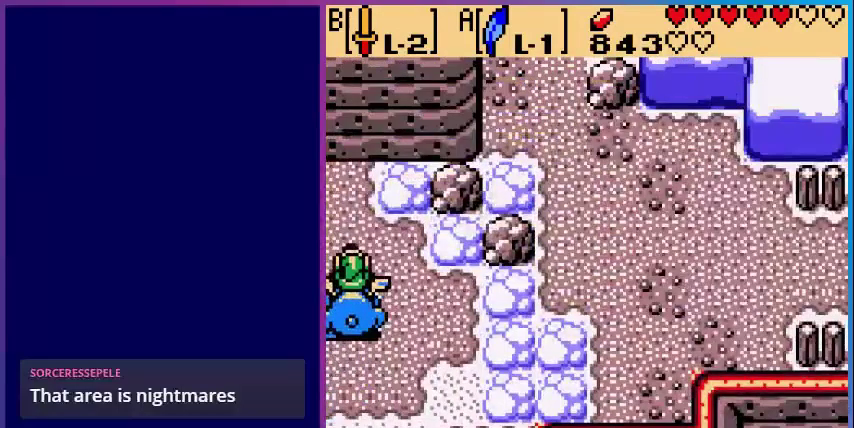
{"buttons": ["DPAD_LEFT"], "events": [[320, "DPAD_LEFT", "down"]]}
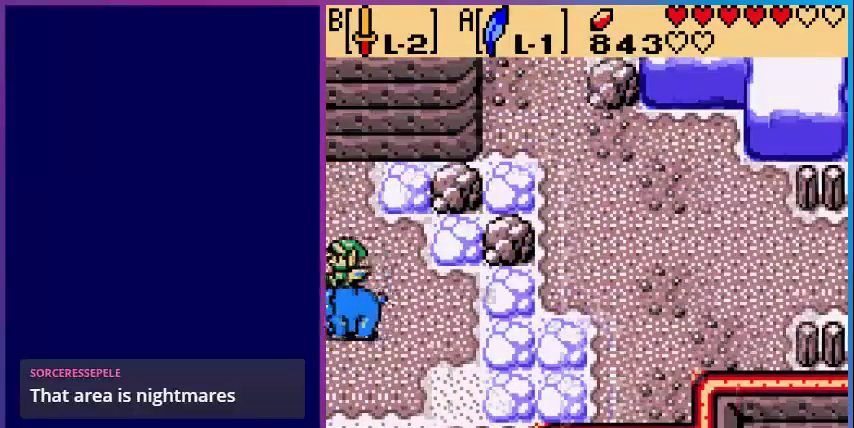
{"buttons": [], "events": [[80, "DPAD_LEFT", "up"]]}
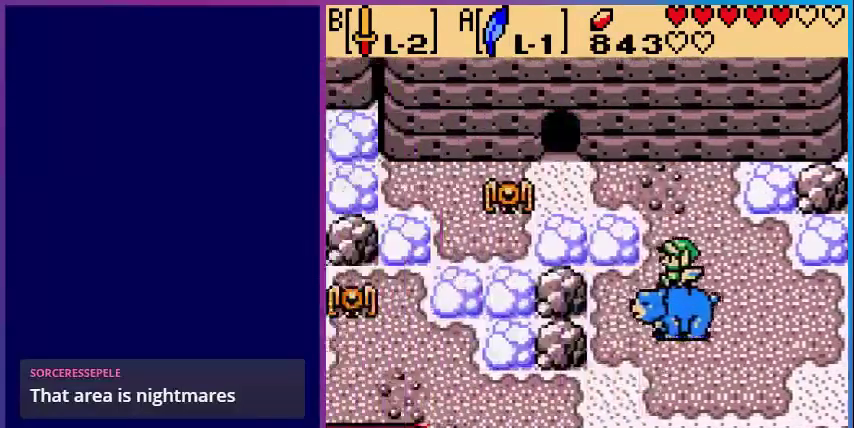
{"buttons": ["DPAD_LEFT"], "events": [[480, "DPAD_LEFT", "down"]]}
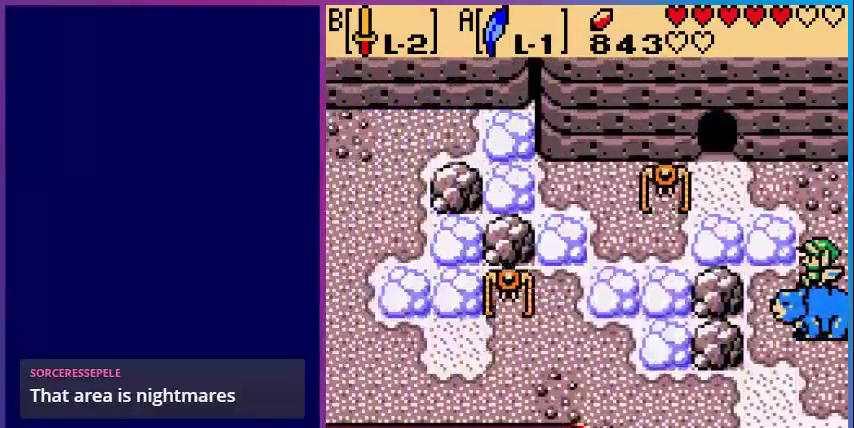
{"buttons": [], "events": [[280, "DPAD_LEFT", "up"]]}
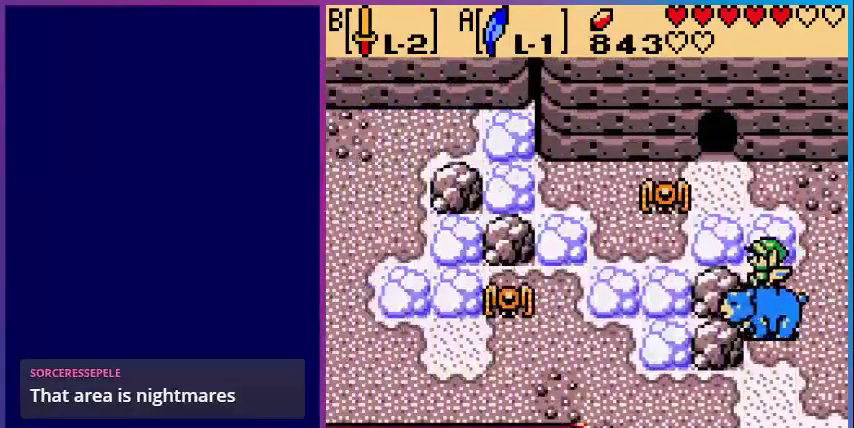
{"buttons": [], "events": [[160, "DPAD_DOWN", "down"], [480, "DPAD_DOWN", "up"]]}
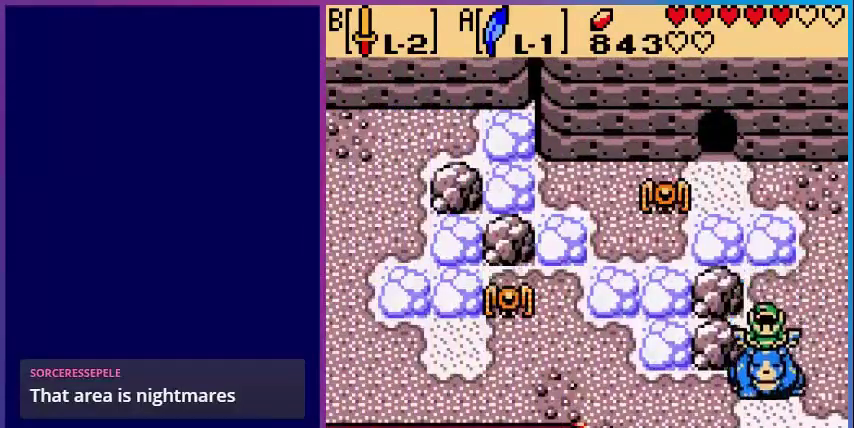
{"buttons": [], "events": []}
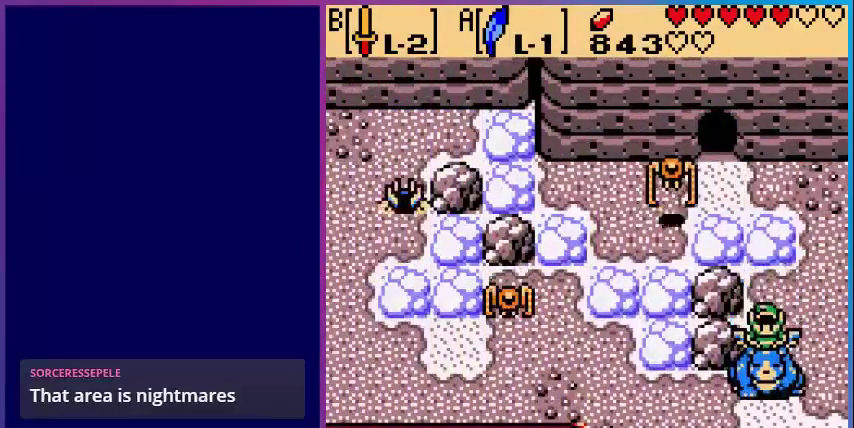
{"buttons": ["DPAD_UP"], "events": [[360, "DPAD_UP", "down"]]}
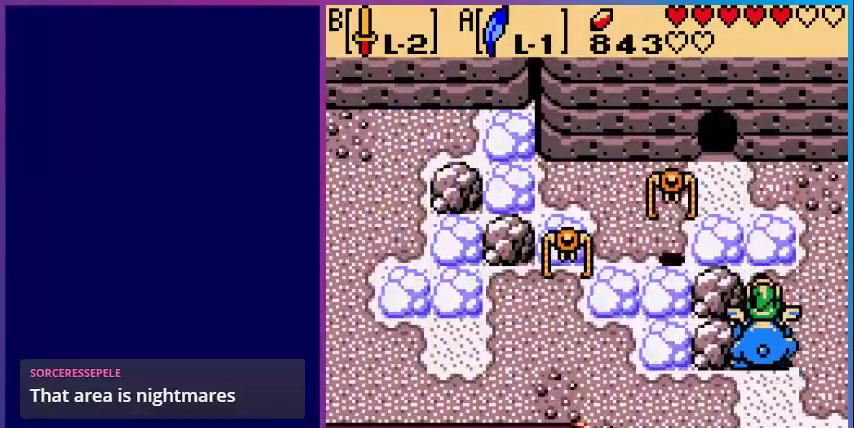
{"buttons": ["DPAD_RIGHT"], "events": [[400, "DPAD_RIGHT", "down"], [400, "DPAD_UP", "up"]]}
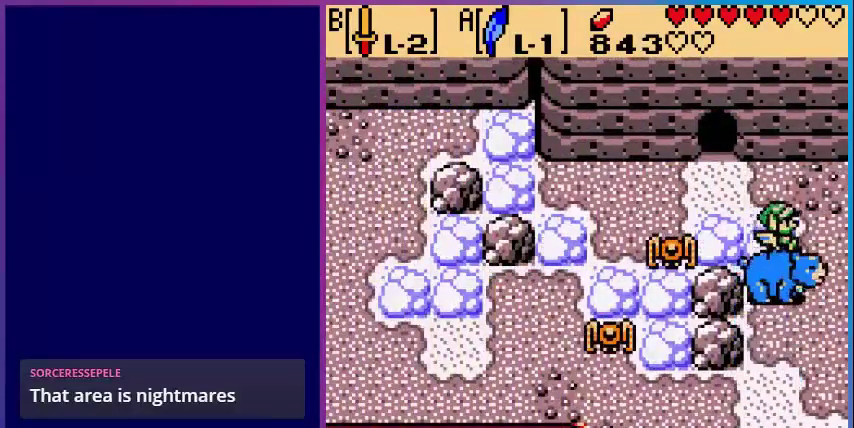
{"buttons": ["DPAD_UP"], "events": [[80, "DPAD_RIGHT", "up"], [80, "DPAD_UP", "down"]]}
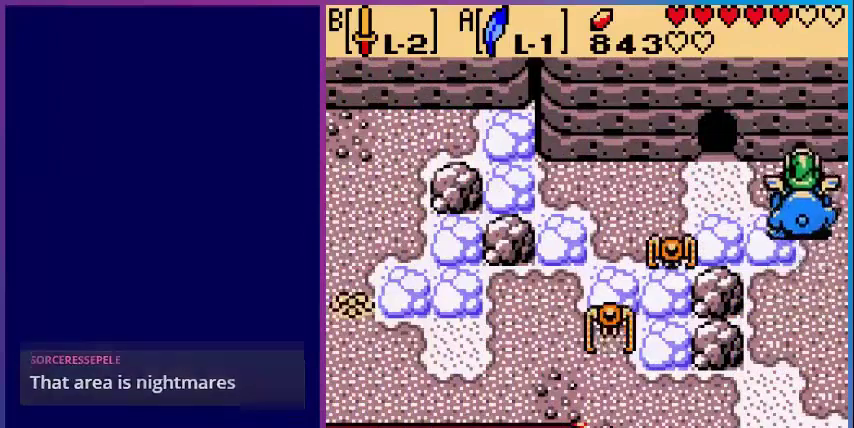
{"buttons": ["DPAD_LEFT"], "events": [[80, "DPAD_UP", "up"], [120, "B", "down"], [280, "B", "up"], [480, "DPAD_LEFT", "down"]]}